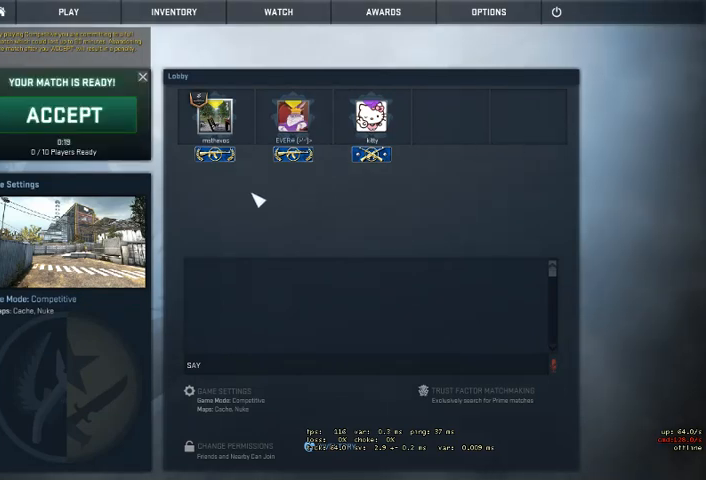
Gameplay with keyboard and mouse; each line is a JSON object with the keys and mouse buttons held at the frame after it. "events" lists presses ("down") and releases ("up") of "a", "ctrl", "d", "e", "q", "s", "shift", "space", "w", "mouse_left", "mouse_wheel" and "mouse_right" between this image and that frame as [ms after this image, input, new state], when the widget could be followed in between. "mouse_left", "mouse_wheel", "mouse_right" = the "left", "wheel", "right" buttons of the "mouse" list. No other keys are recorded. "wheel" means that the mouse wheel is clicked or scrolled. Mouse movement is not recorded. Not read: mouse_mb4.
{"keys": [], "mouse": [], "events": [[366, "mouse_left", "down"], [433, "mouse_left", "up"]]}
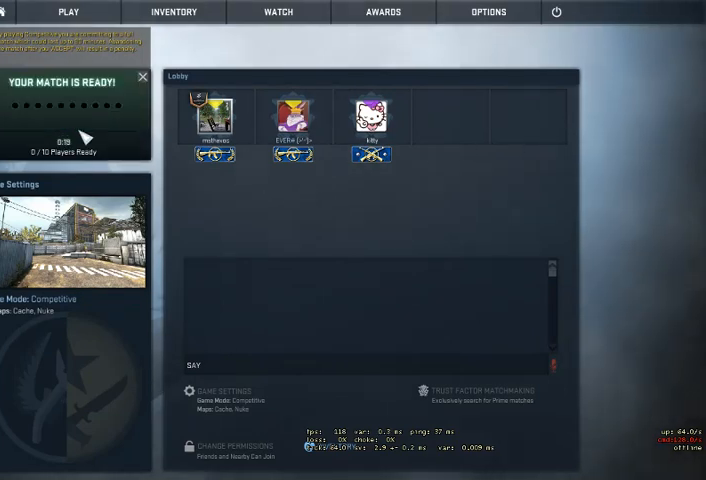
{"keys": [], "mouse": [], "events": []}
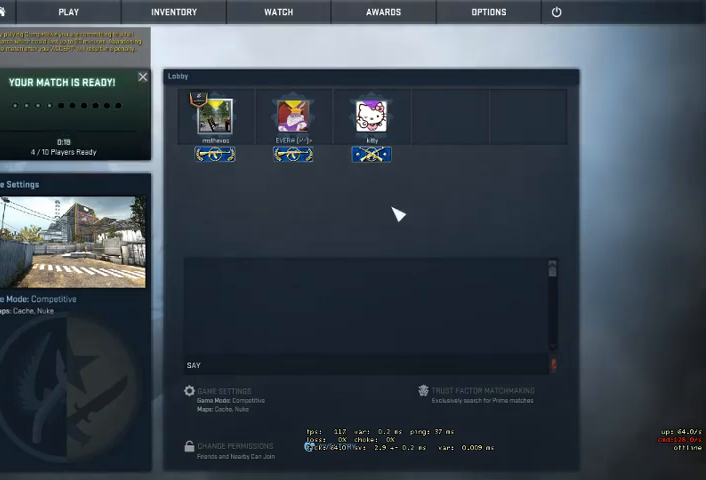
{"keys": ["shift"], "mouse": [], "events": [[300, "shift", "down"]]}
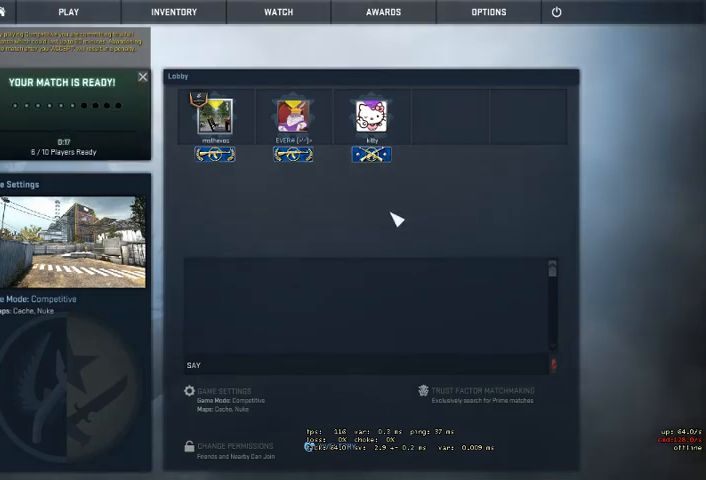
{"keys": [], "mouse": [], "events": [[200, "shift", "up"]]}
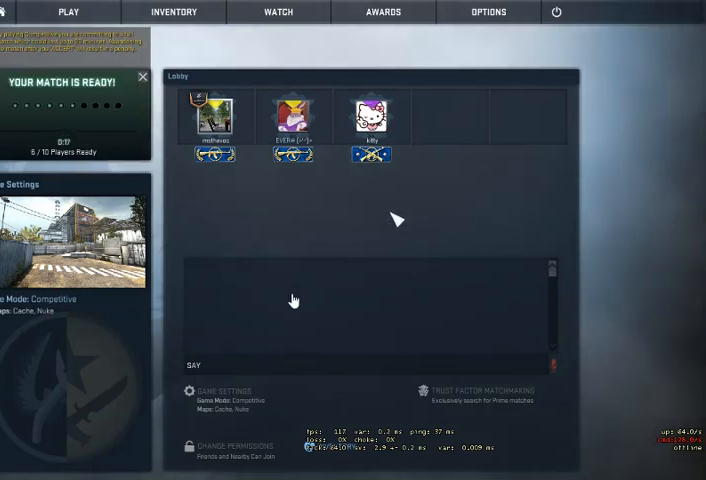
{"keys": [], "mouse": [], "events": []}
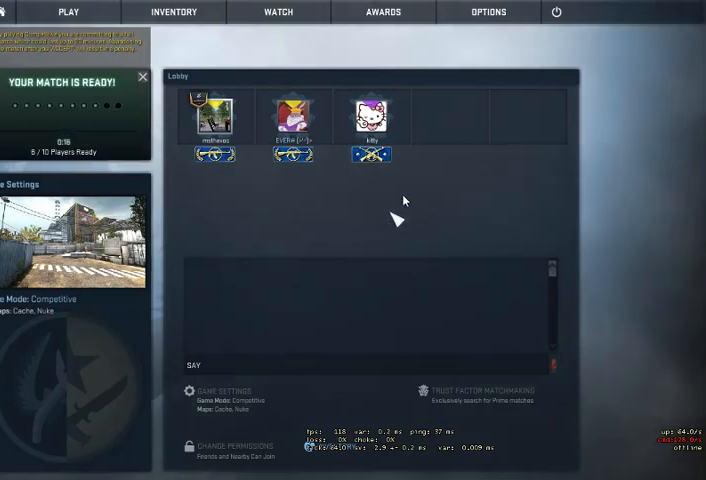
{"keys": [], "mouse": ["left"], "events": [[400, "mouse_left", "down"]]}
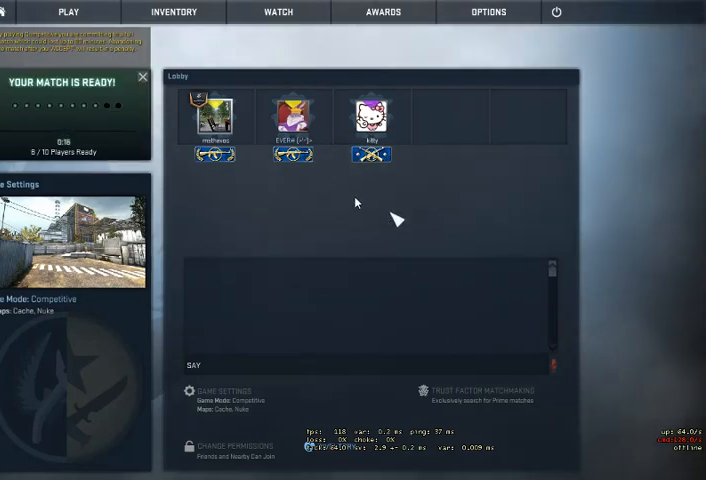
{"keys": [], "mouse": [], "events": [[33, "mouse_left", "up"], [233, "mouse_left", "down"], [300, "mouse_left", "up"]]}
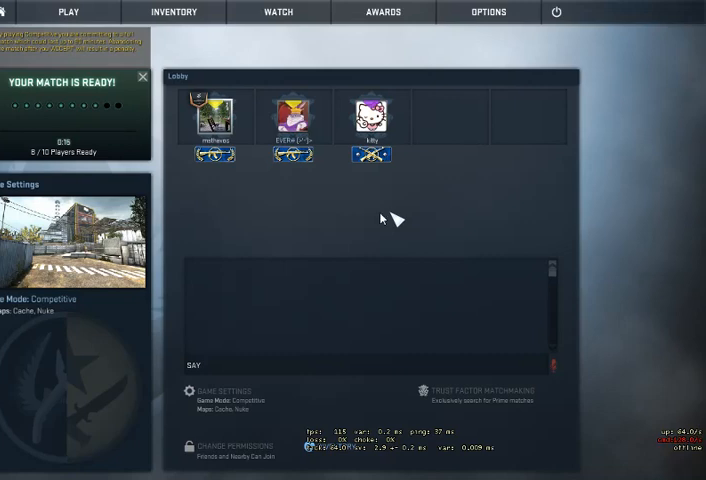
{"keys": ["shift"], "mouse": [], "events": [[466, "shift", "down"]]}
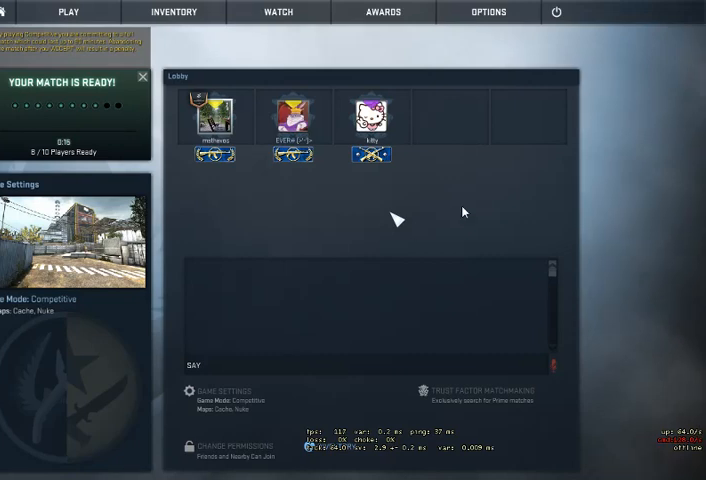
{"keys": [], "mouse": [], "events": [[133, "shift", "up"]]}